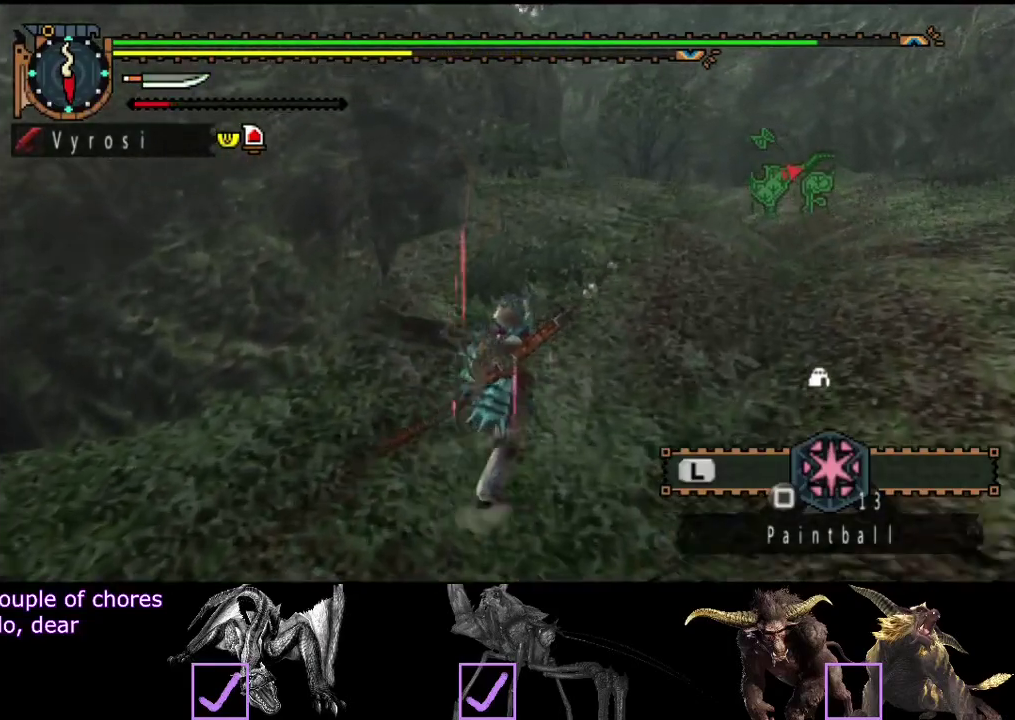
Gameplay with a controller (PlayStation layout); each line is a JSON object with the inputs held at the frame after it. "events" lists button and stick changes between this image and that frame as [ms after this image, input, new state], when the widget could be followed in between. Not read: L3 R2 R3.
{"buttons": [], "left_stick": "up", "right_stick": "center", "events": []}
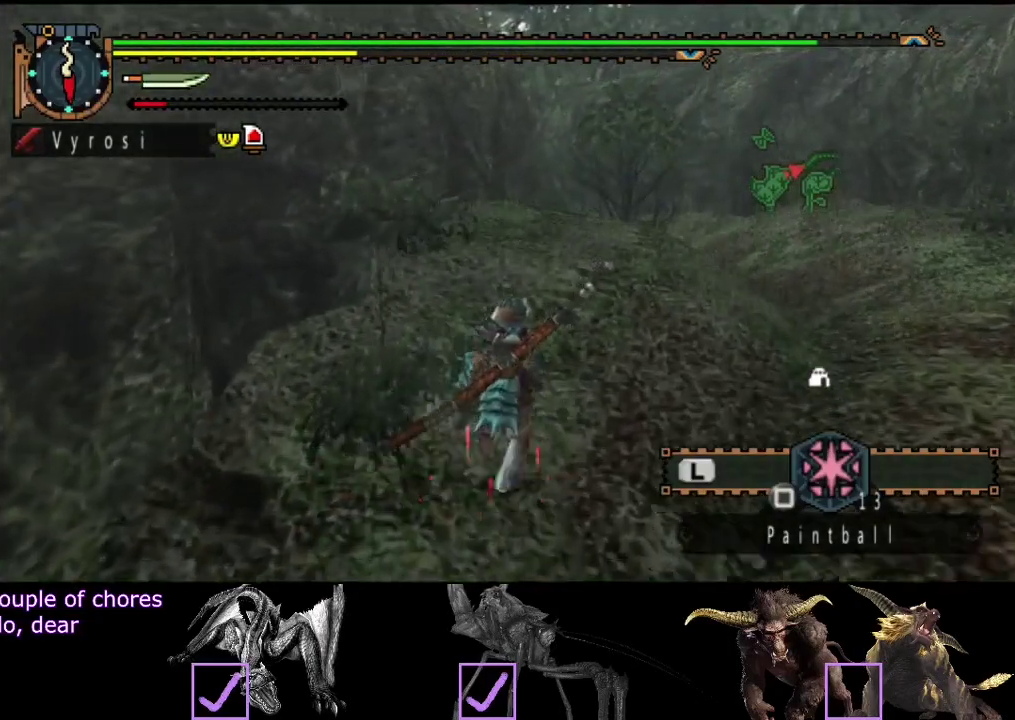
{"buttons": [], "left_stick": "up", "right_stick": "center", "events": []}
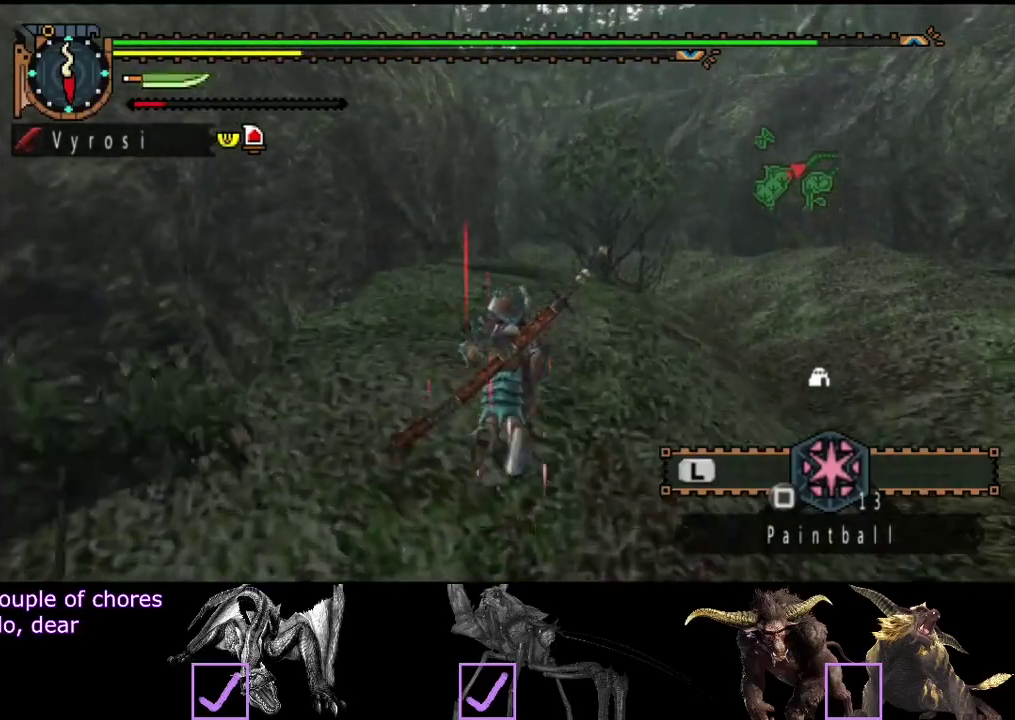
{"buttons": [], "left_stick": "up", "right_stick": "center", "events": []}
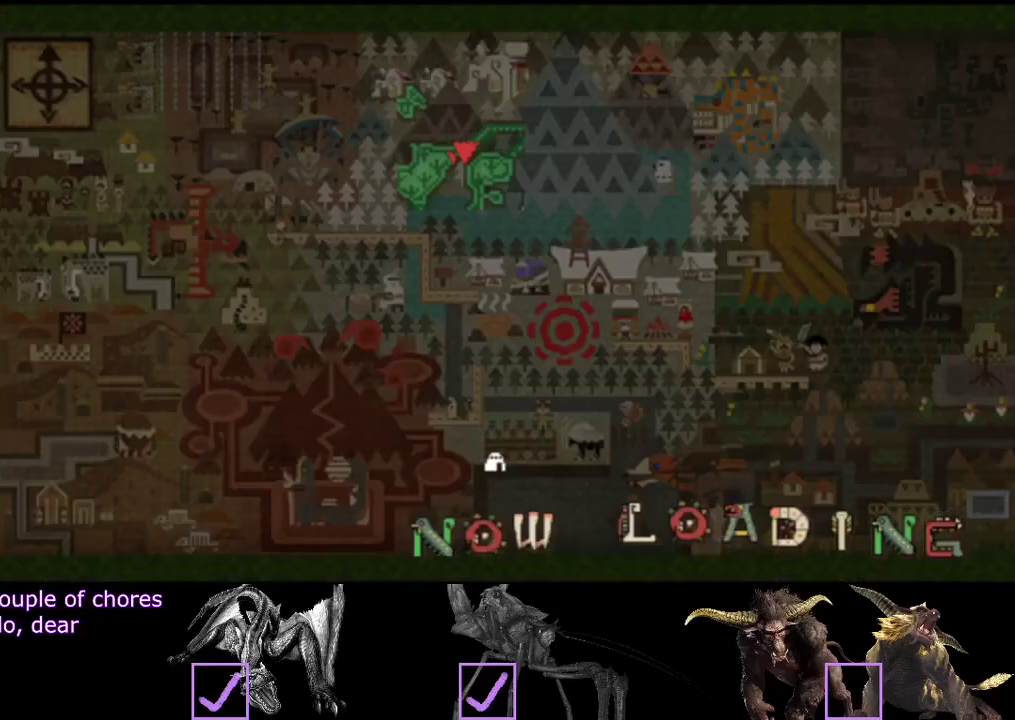
{"buttons": [], "left_stick": "up-left", "right_stick": "left", "events": [[217, "left_stick", "up-left"], [283, "right_stick", "left"]]}
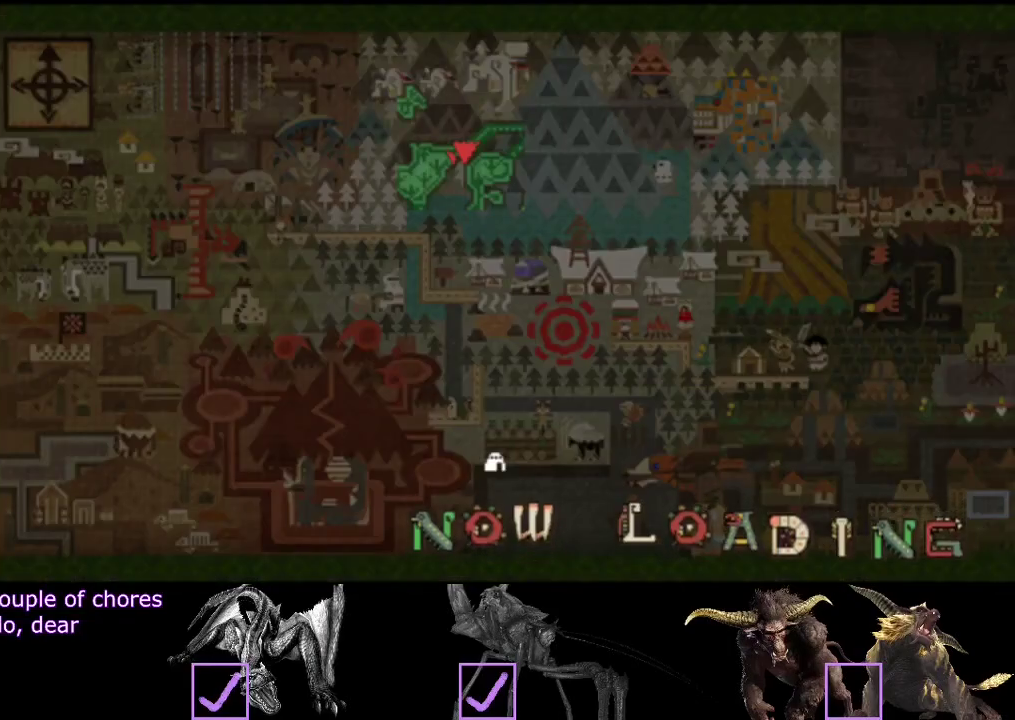
{"buttons": [], "left_stick": "up-left", "right_stick": "left", "events": []}
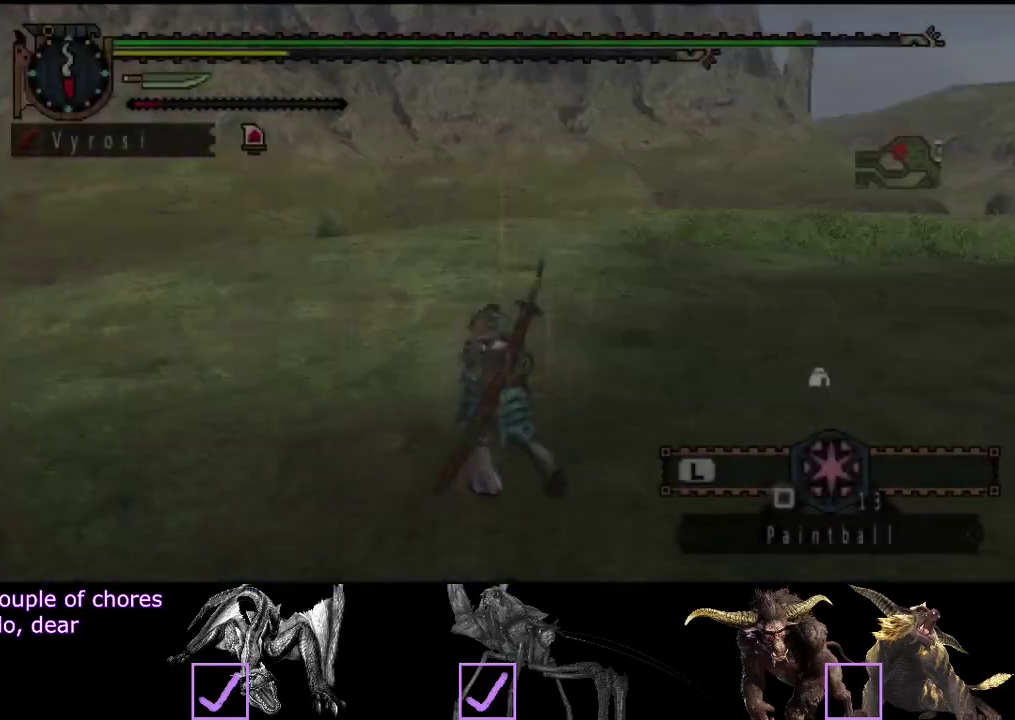
{"buttons": [], "left_stick": "up-left", "right_stick": "center", "events": [[500, "right_stick", "center"]]}
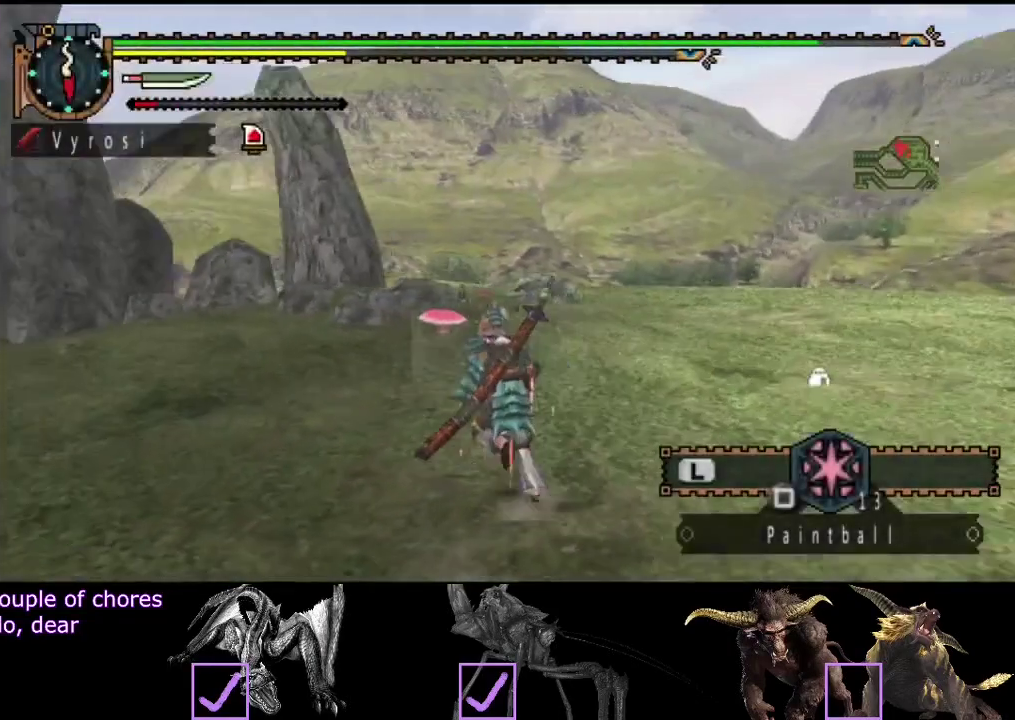
{"buttons": [], "left_stick": "up", "right_stick": "center", "events": [[67, "left_stick", "up"]]}
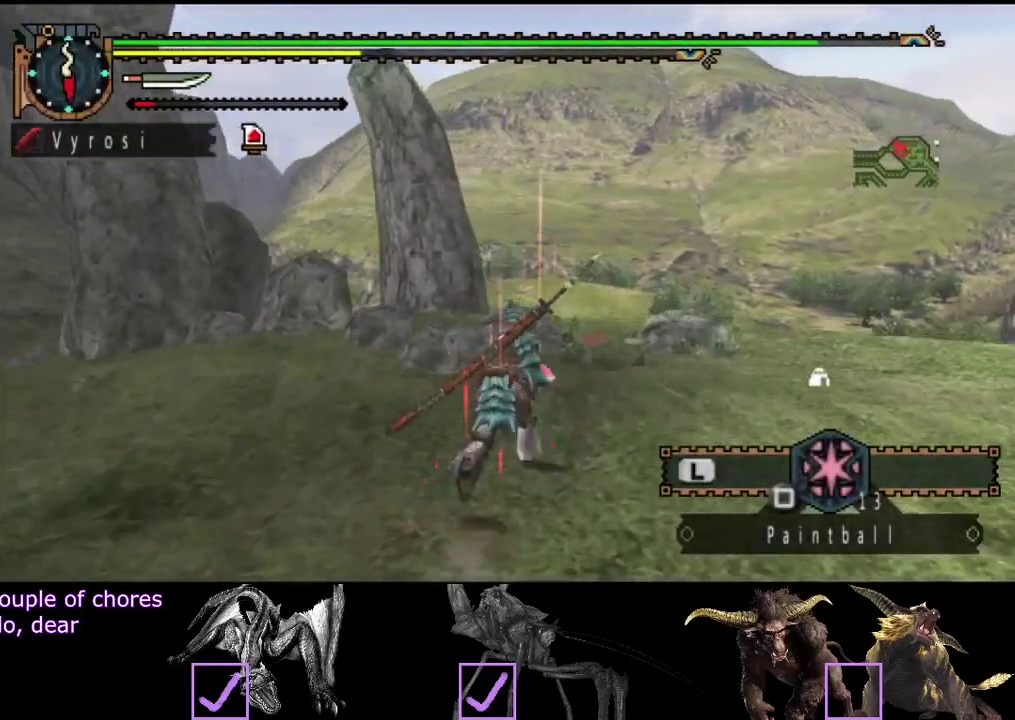
{"buttons": [], "left_stick": "right", "right_stick": "center", "events": [[100, "left_stick", "right"]]}
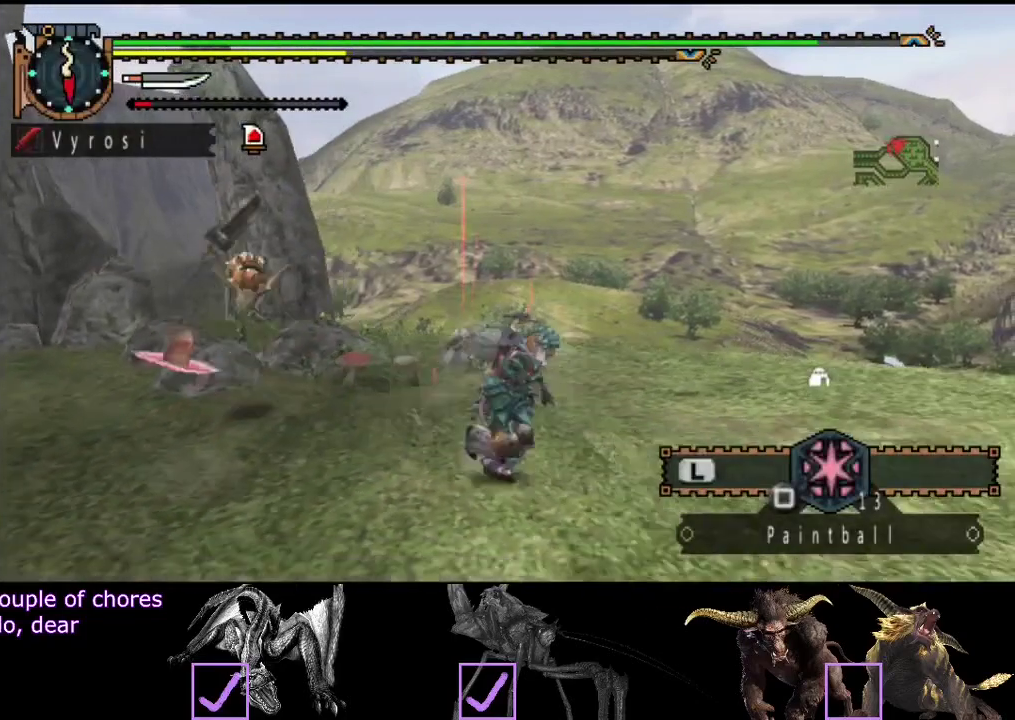
{"buttons": [], "left_stick": "left", "right_stick": "center", "events": [[50, "left_stick", "up"], [117, "left_stick", "up-left"], [217, "left_stick", "left"]]}
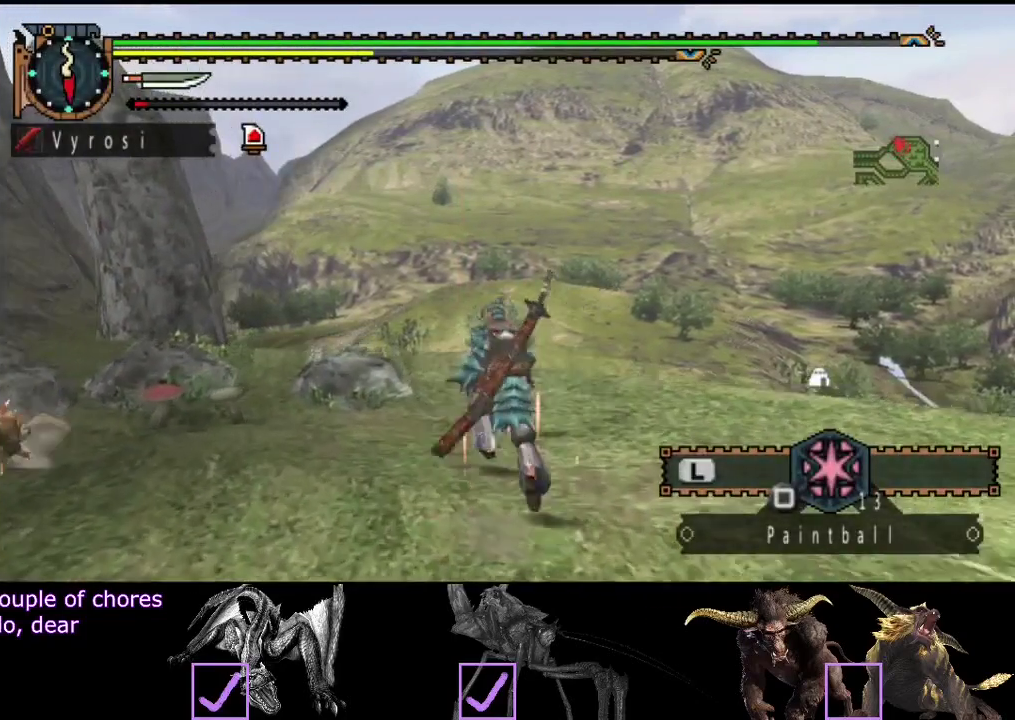
{"buttons": ["TRIANGLE"], "left_stick": "left", "right_stick": "center", "events": [[83, "CIRCLE", "down"], [83, "TRIANGLE", "down"], [217, "L2", "down"], [250, "CIRCLE", "up"], [250, "TRIANGLE", "up"], [283, "L2", "up"], [450, "TRIANGLE", "down"]]}
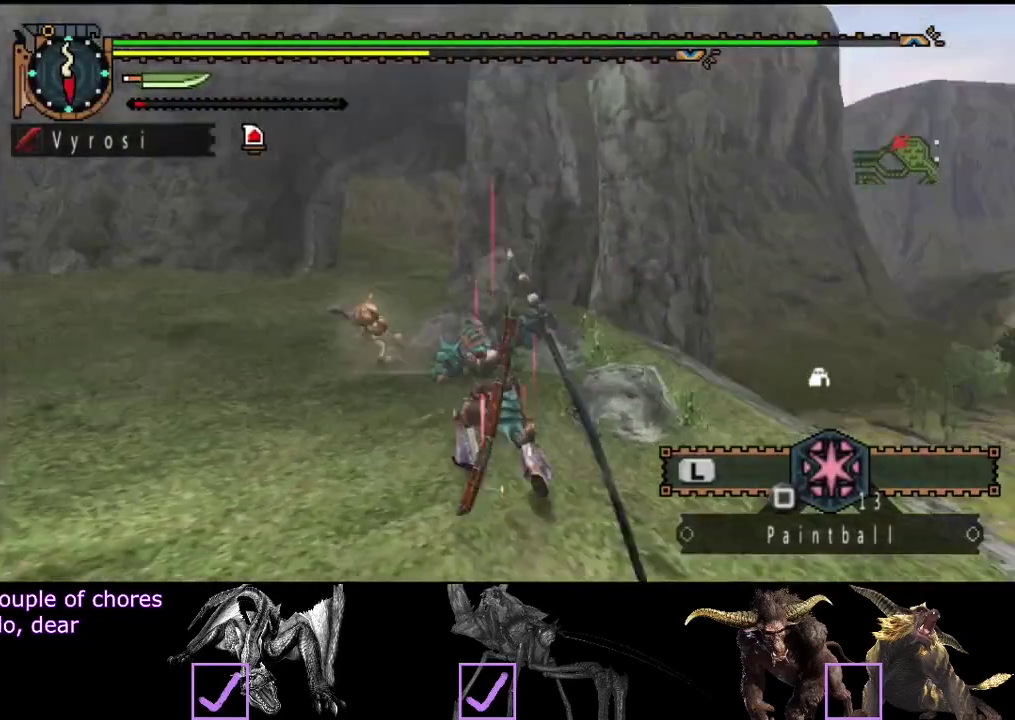
{"buttons": [], "left_stick": "center", "right_stick": "center", "events": [[17, "TRIANGLE", "up"], [83, "TRIANGLE", "down"], [150, "TRIANGLE", "up"], [150, "left_stick", "up-left"], [217, "TRIANGLE", "down"], [317, "left_stick", "center"], [433, "TRIANGLE", "up"]]}
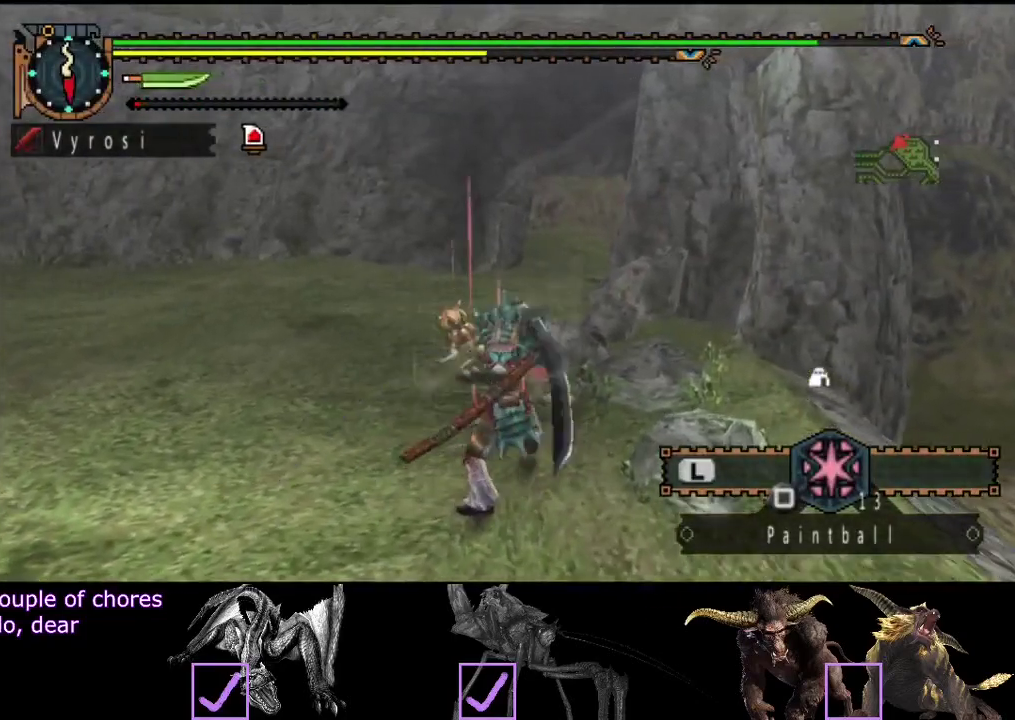
{"buttons": [], "left_stick": "left", "right_stick": "center", "events": [[17, "TRIANGLE", "down"], [83, "TRIANGLE", "up"], [150, "TRIANGLE", "down"], [217, "TRIANGLE", "up"], [267, "TRIANGLE", "down"], [367, "TRIANGLE", "up"], [433, "TRIANGLE", "down"], [500, "TRIANGLE", "up"], [500, "left_stick", "left"]]}
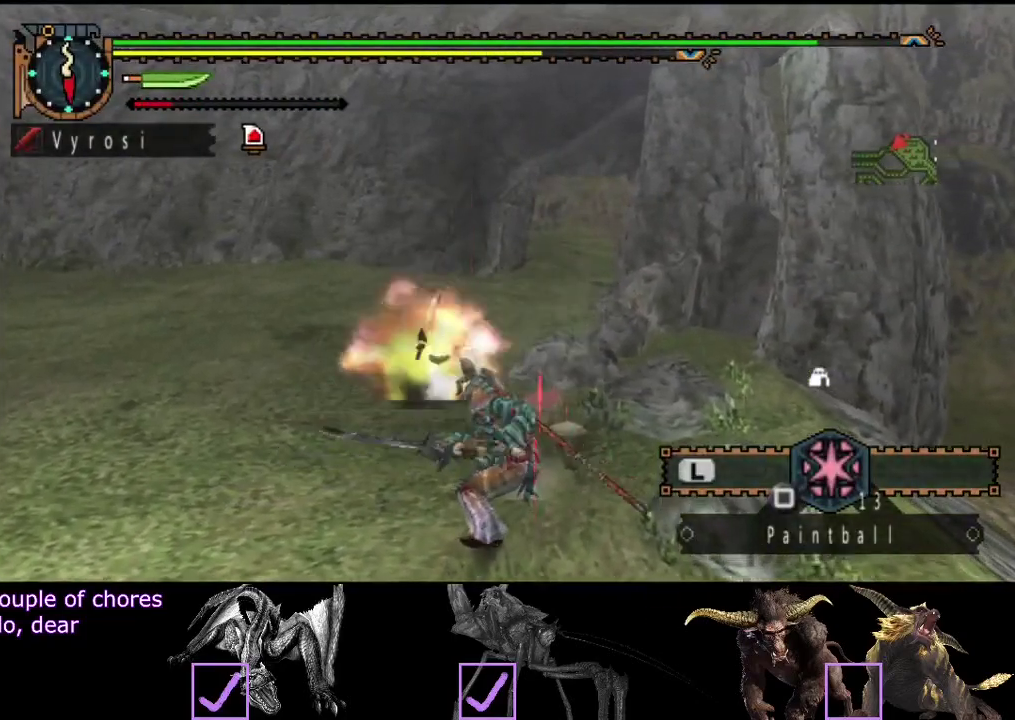
{"buttons": ["CIRCLE"], "left_stick": "left", "right_stick": "center", "events": [[300, "CIRCLE", "down"], [300, "left_stick", "center"], [450, "CIRCLE", "up"], [467, "left_stick", "left"], [500, "CIRCLE", "down"]]}
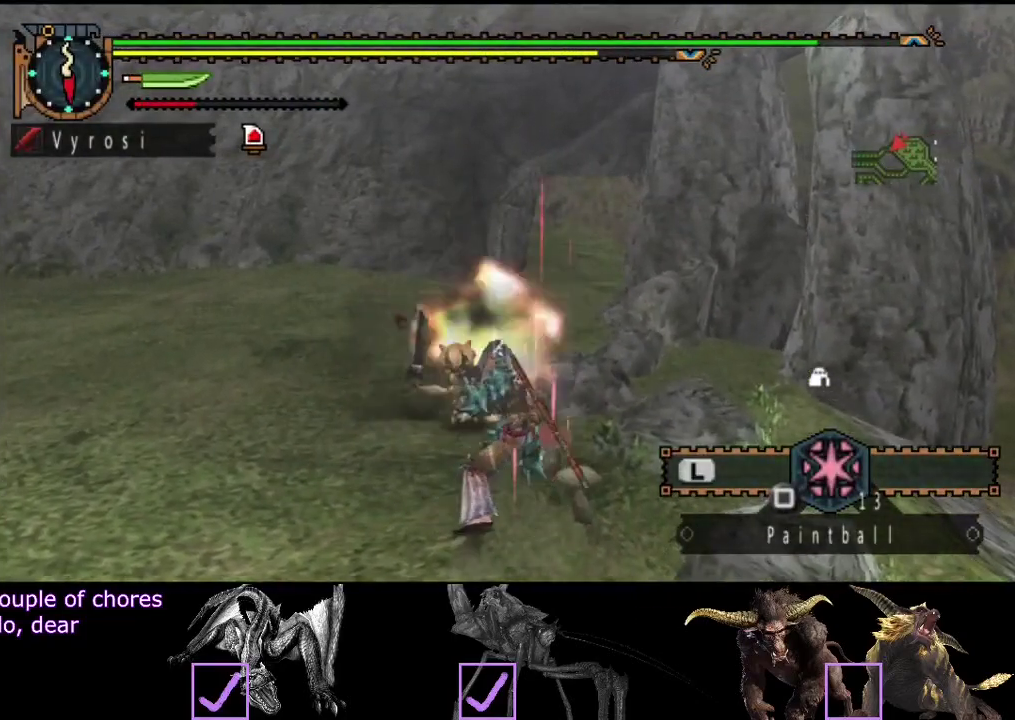
{"buttons": [], "left_stick": "center", "right_stick": "center", "events": [[67, "CIRCLE", "up"], [133, "CIRCLE", "down"], [167, "TRIANGLE", "down"], [300, "left_stick", "center"], [333, "CIRCLE", "up"], [333, "TRIANGLE", "up"]]}
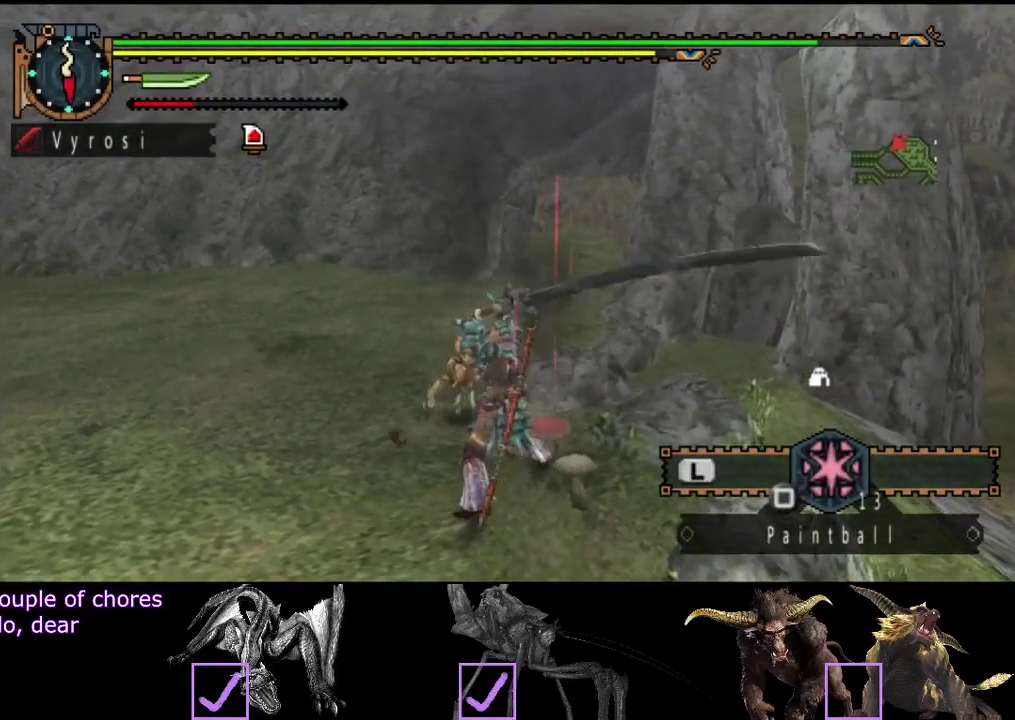
{"buttons": [], "left_stick": "center", "right_stick": "center", "events": [[100, "TRIANGLE", "down"], [167, "CIRCLE", "down"], [200, "TRIANGLE", "up"], [267, "TRIANGLE", "down"], [367, "TRIANGLE", "up"], [400, "CIRCLE", "up"]]}
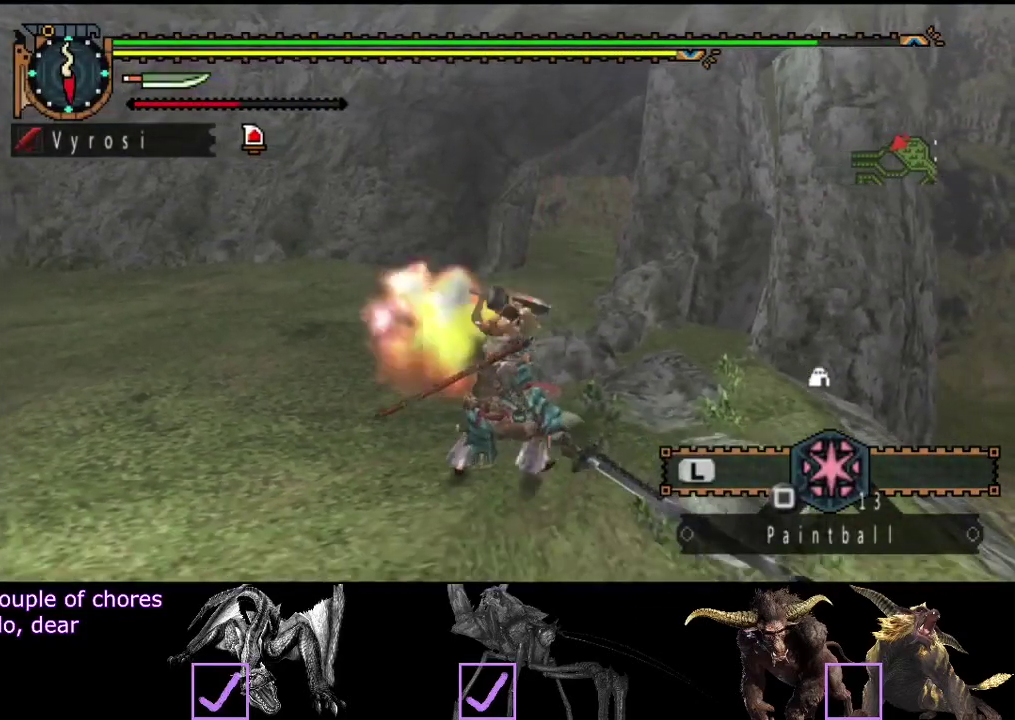
{"buttons": [], "left_stick": "center", "right_stick": "center", "events": [[350, "CIRCLE", "down"], [417, "CIRCLE", "up"]]}
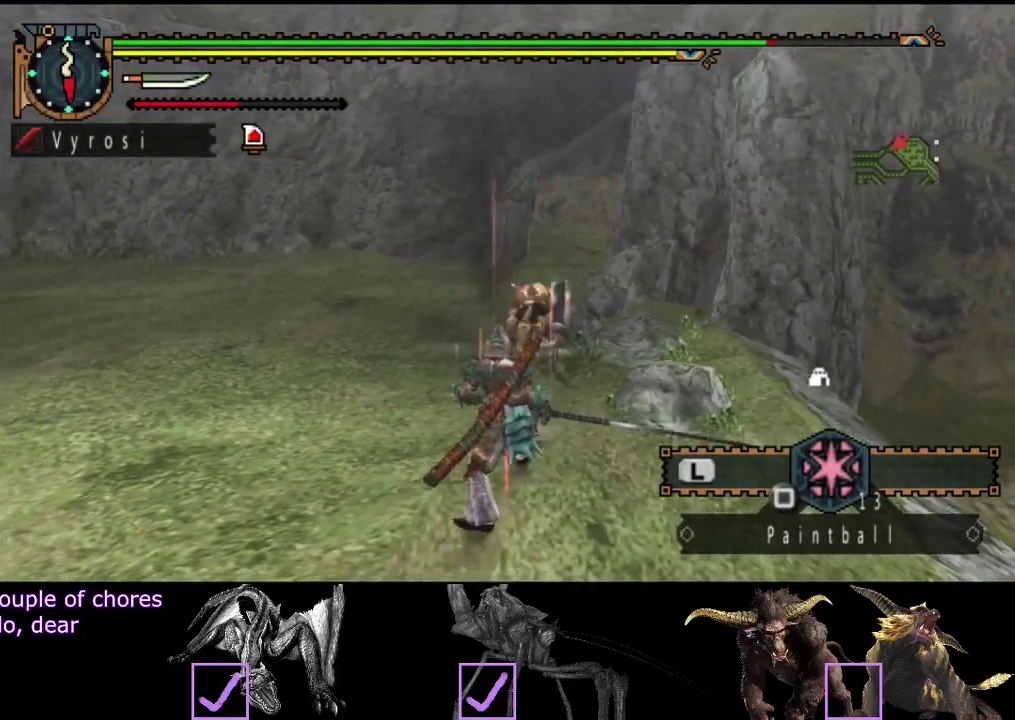
{"buttons": [], "left_stick": "center", "right_stick": "center", "events": [[350, "CIRCLE", "down"], [450, "CIRCLE", "up"]]}
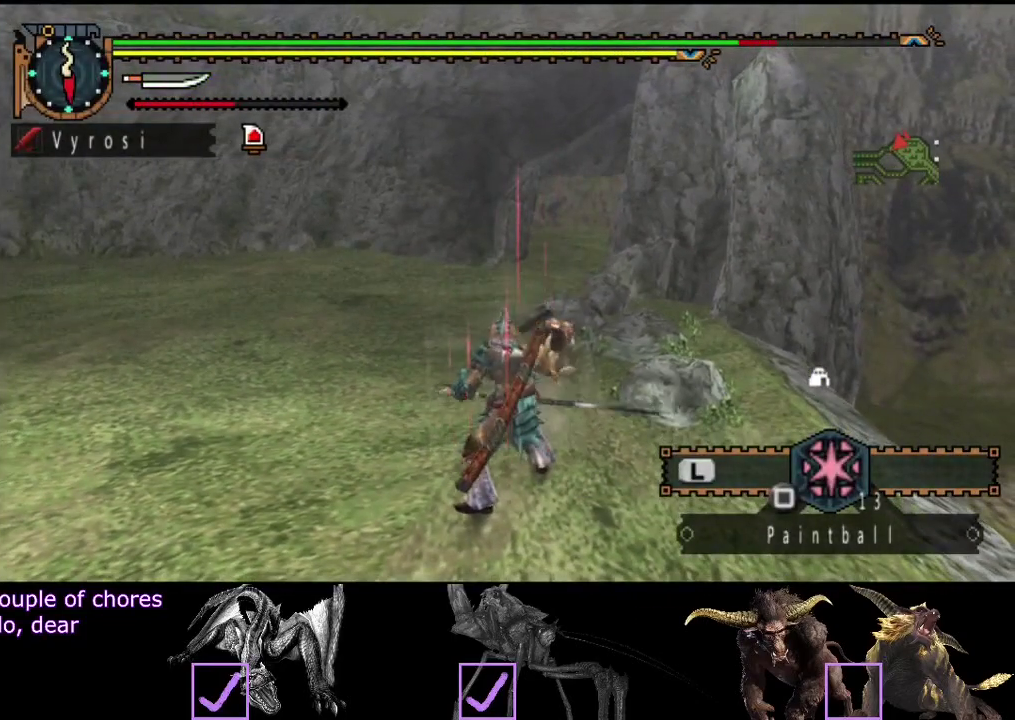
{"buttons": [], "left_stick": "center", "right_stick": "center", "events": [[17, "CIRCLE", "down"], [117, "CIRCLE", "up"]]}
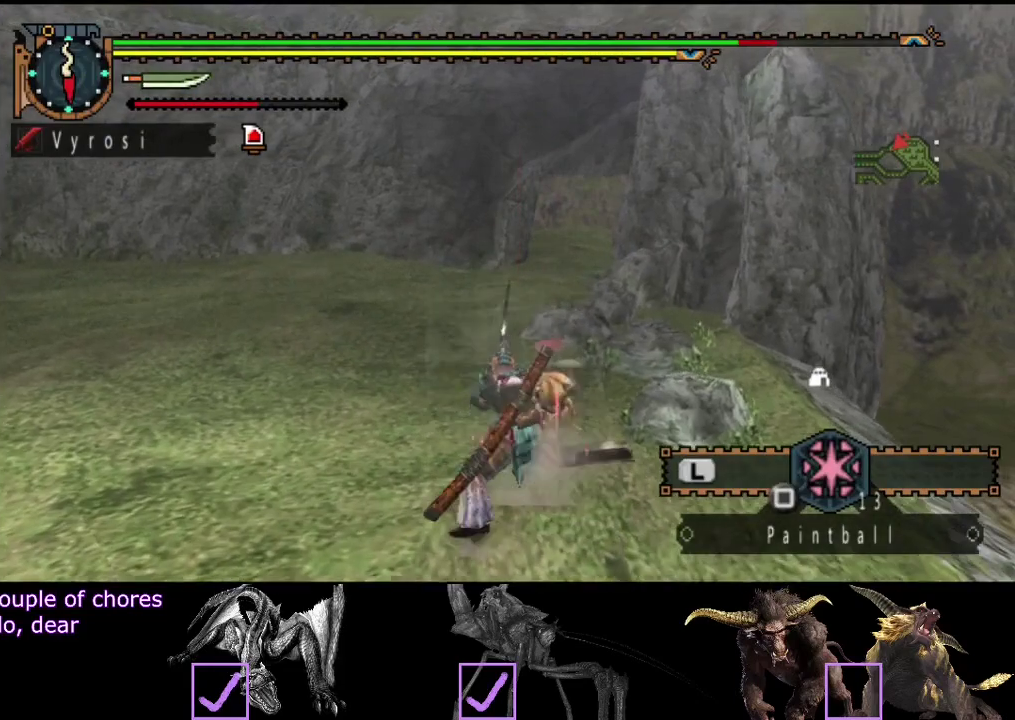
{"buttons": [], "left_stick": "center", "right_stick": "center", "events": [[200, "CIRCLE", "down"], [200, "TRIANGLE", "down"], [367, "CIRCLE", "up"], [367, "TRIANGLE", "up"]]}
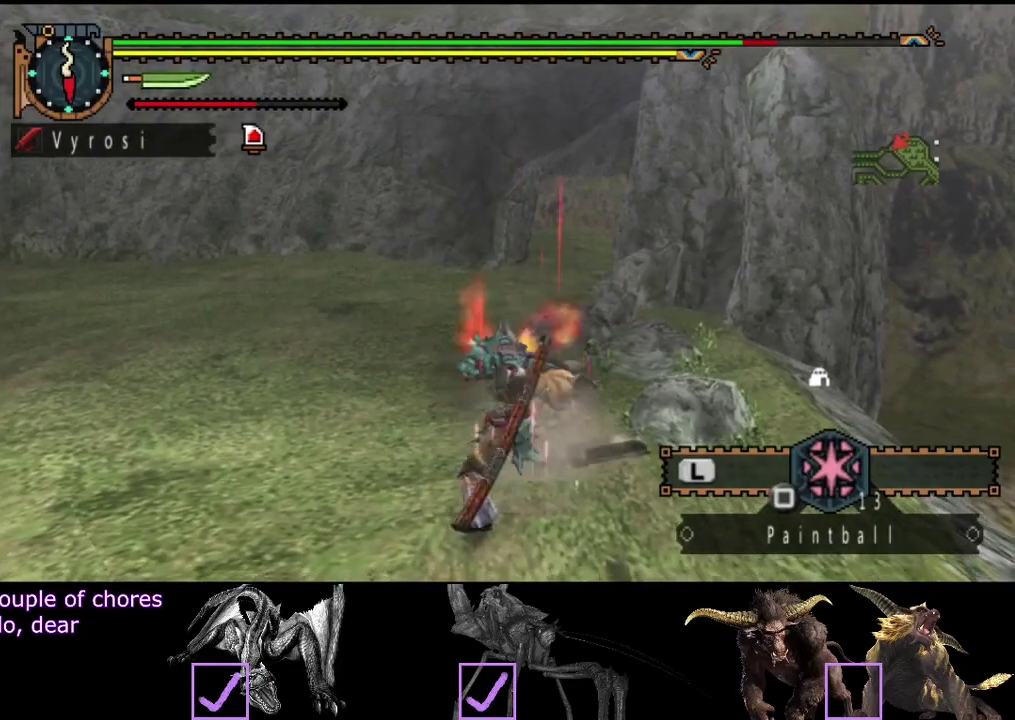
{"buttons": [], "left_stick": "center", "right_stick": "left", "events": [[233, "right_stick", "left"]]}
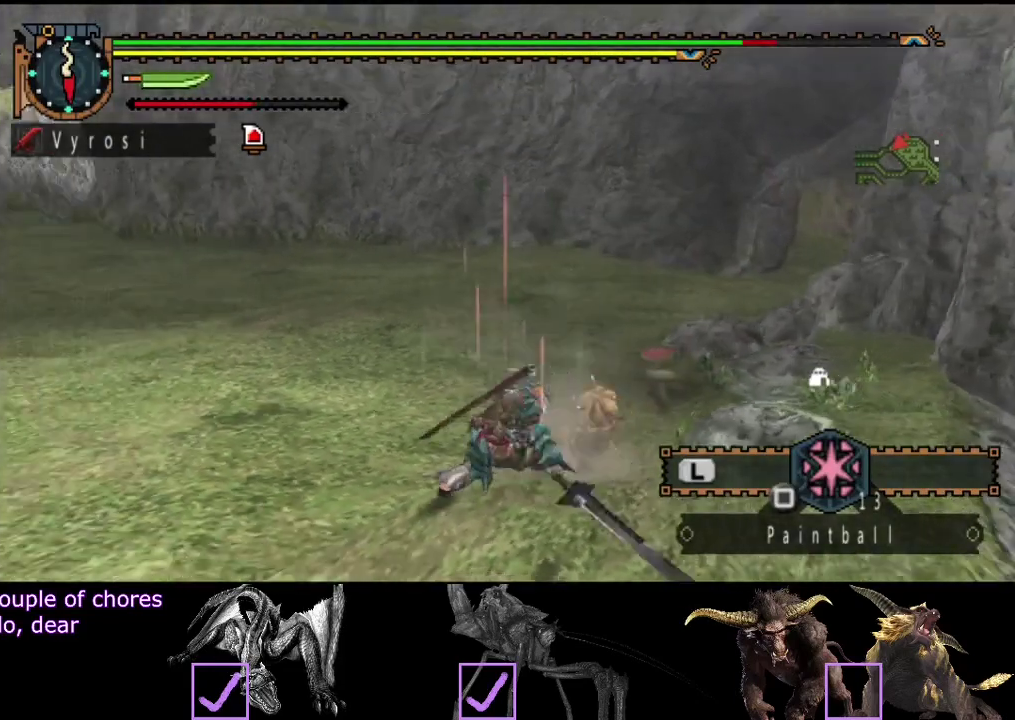
{"buttons": [], "left_stick": "center", "right_stick": "left", "events": [[17, "right_stick", "center"], [383, "right_stick", "left"]]}
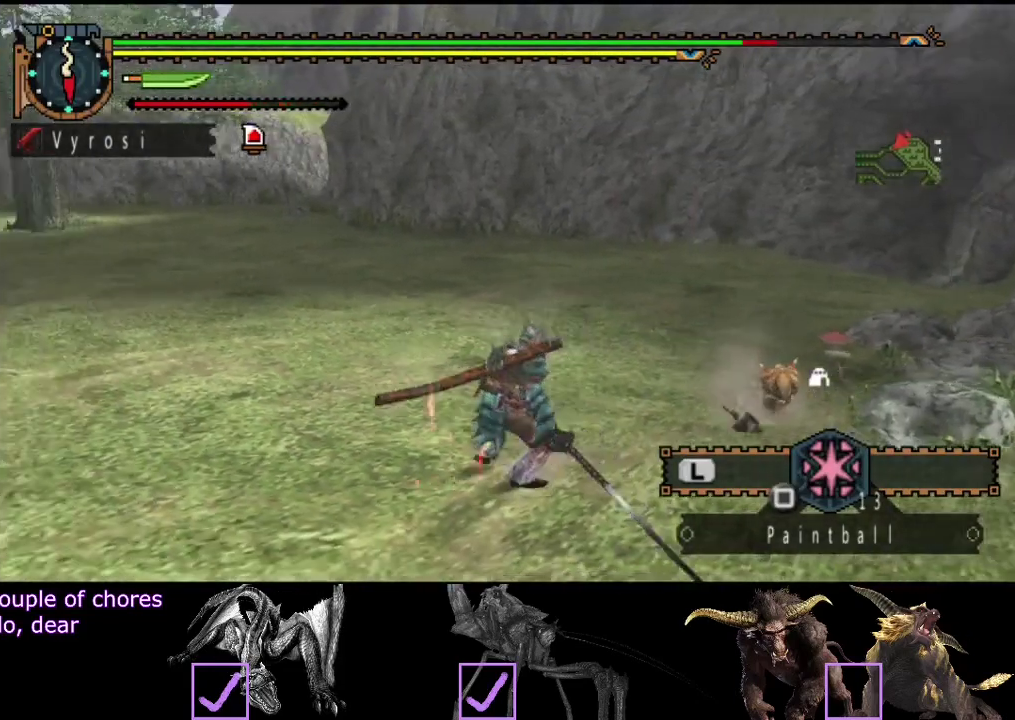
{"buttons": [], "left_stick": "up-left", "right_stick": "center", "events": [[83, "right_stick", "center"], [283, "left_stick", "up-left"]]}
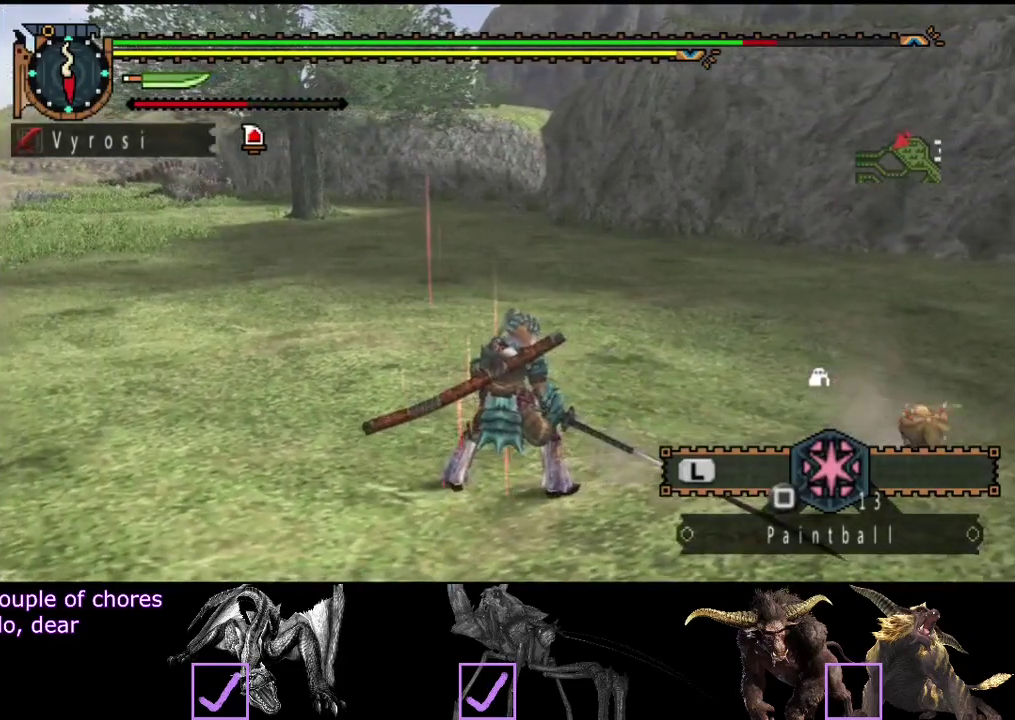
{"buttons": [], "left_stick": "up-left", "right_stick": "center", "events": [[67, "SQUARE", "down"], [167, "SQUARE", "up"], [333, "L2", "down"], [467, "L2", "up"]]}
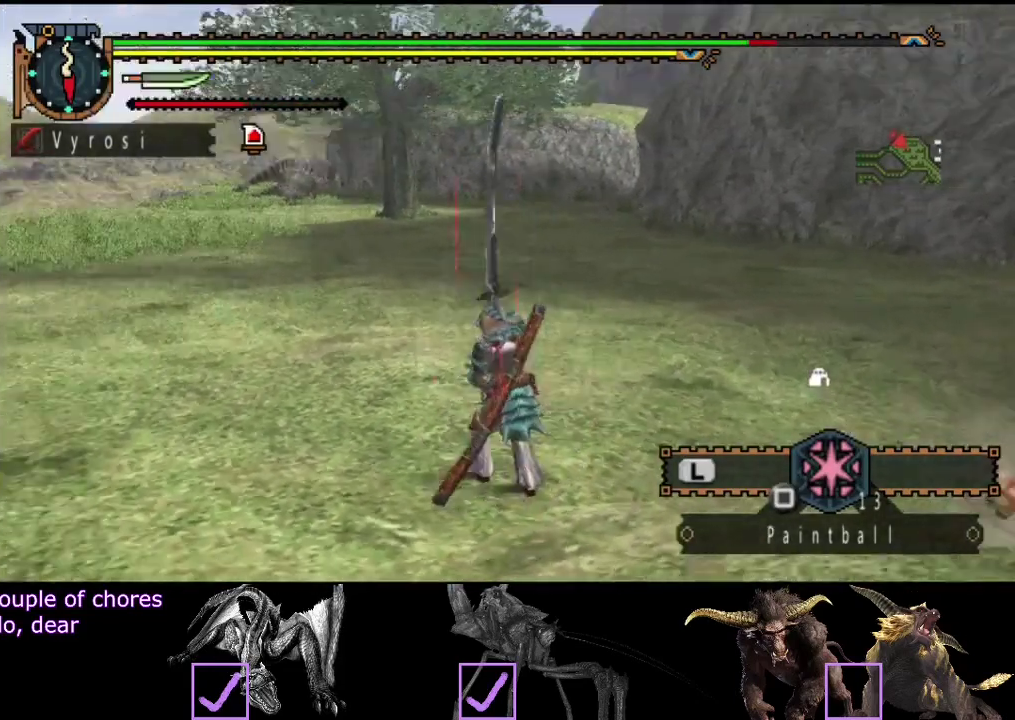
{"buttons": [], "left_stick": "up", "right_stick": "center", "events": [[133, "left_stick", "up"], [317, "right_stick", "right"], [450, "right_stick", "center"]]}
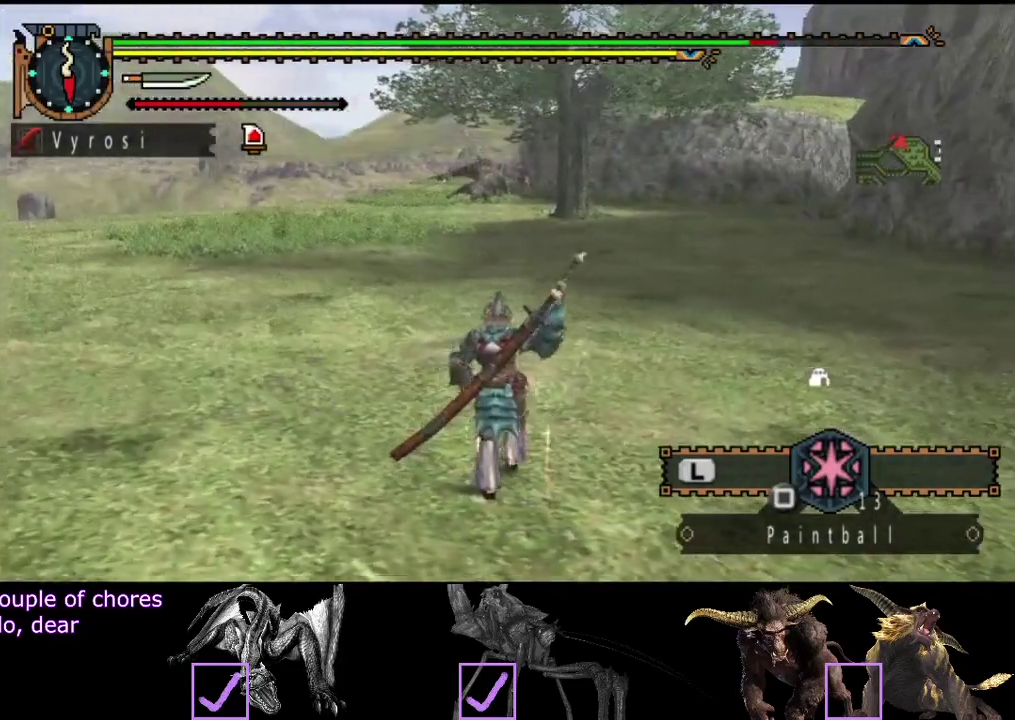
{"buttons": [], "left_stick": "up", "right_stick": "center", "events": []}
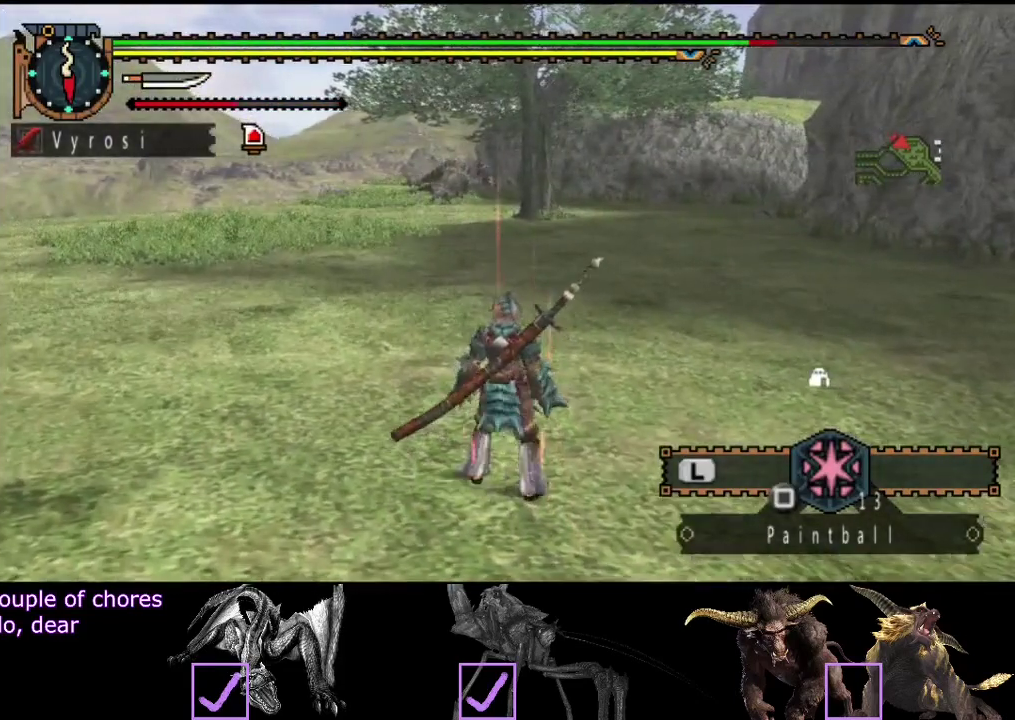
{"buttons": [], "left_stick": "up", "right_stick": "center", "events": []}
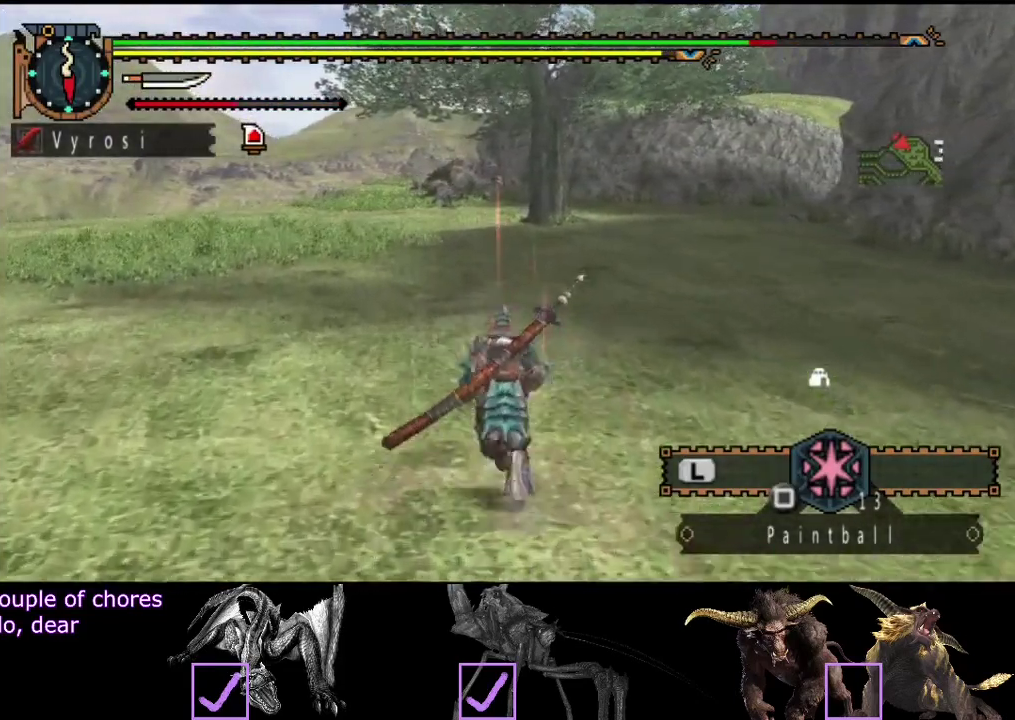
{"buttons": [], "left_stick": "up", "right_stick": "center", "events": []}
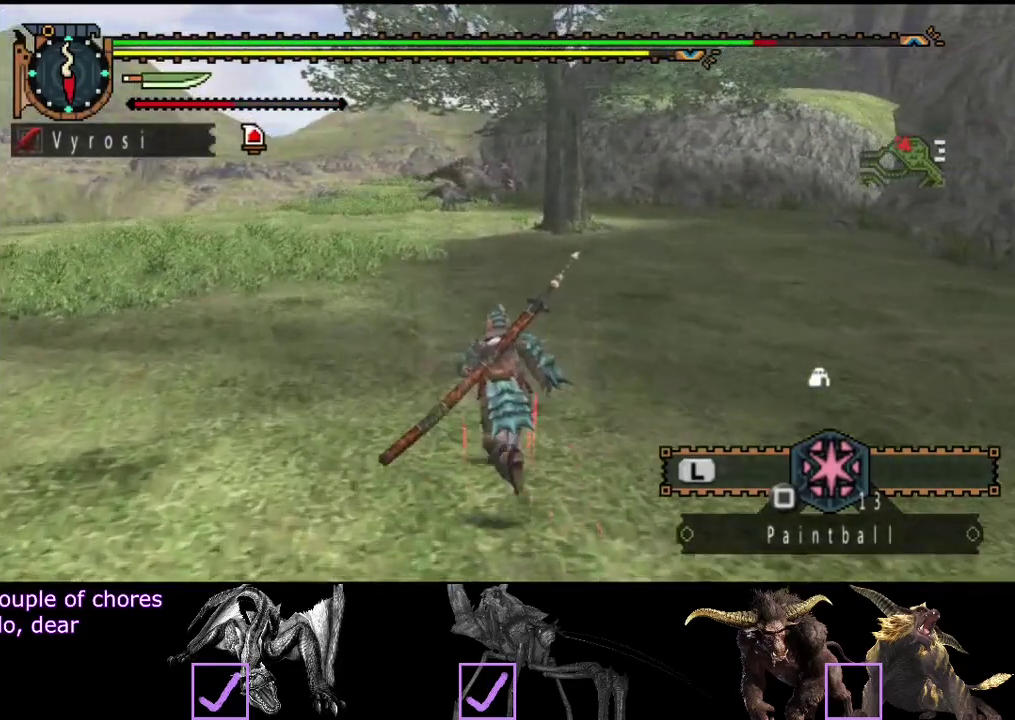
{"buttons": [], "left_stick": "up", "right_stick": "center", "events": []}
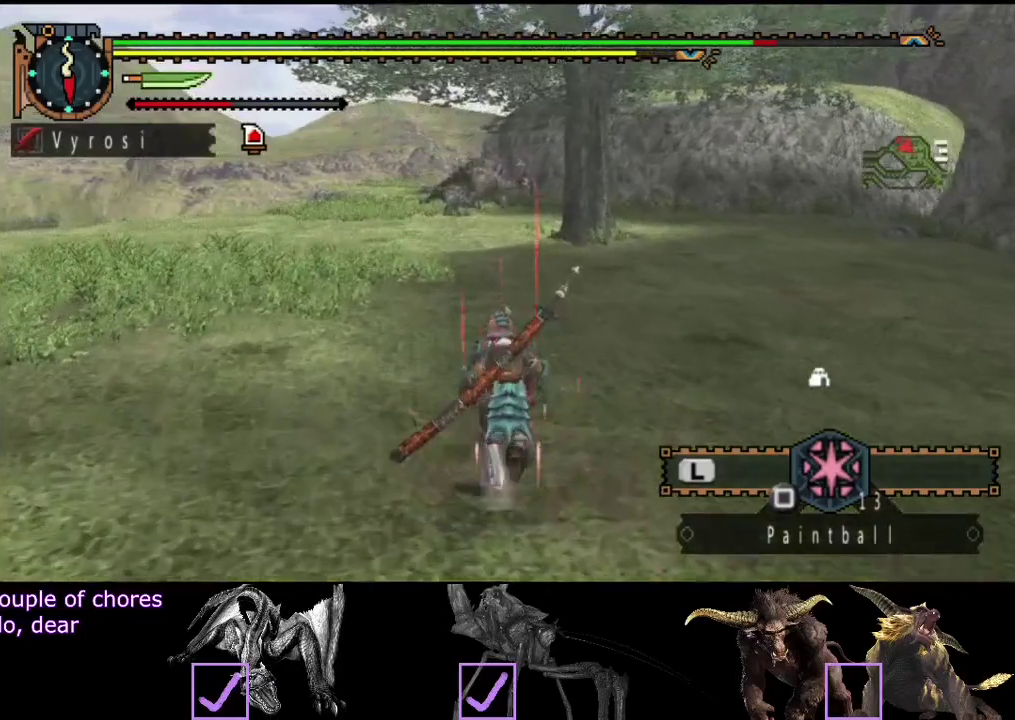
{"buttons": [], "left_stick": "up", "right_stick": "center", "events": []}